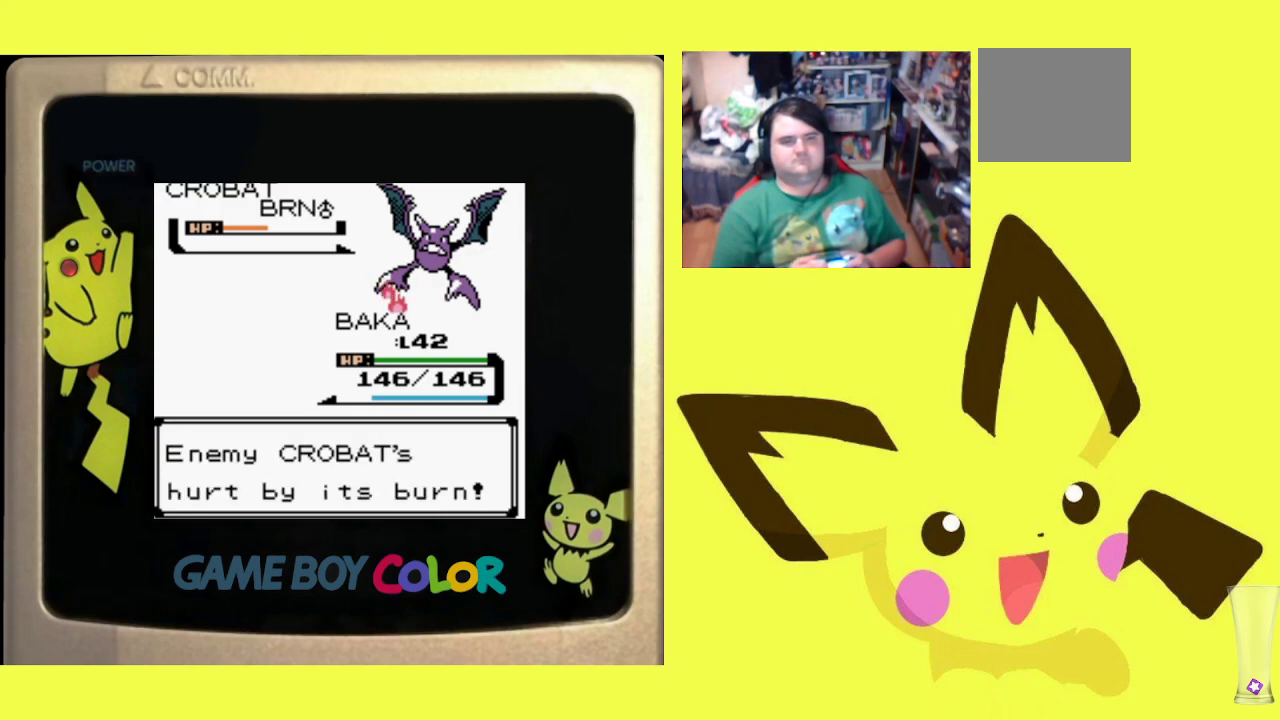
Gameplay with a controller (PlayStation layout); each line is a JSON object with the inputs held at the frame after it. "events" lists button and stick changes between this image and that frame as [ms after this image, input, new state], when the widget could be followed in between. Not read: left_stick right_stick.
{"buttons": [], "events": [[33, "CIRCLE", "up"], [117, "CIRCLE", "down"], [250, "CIRCLE", "up"], [333, "CIRCLE", "down"], [450, "CIRCLE", "up"]]}
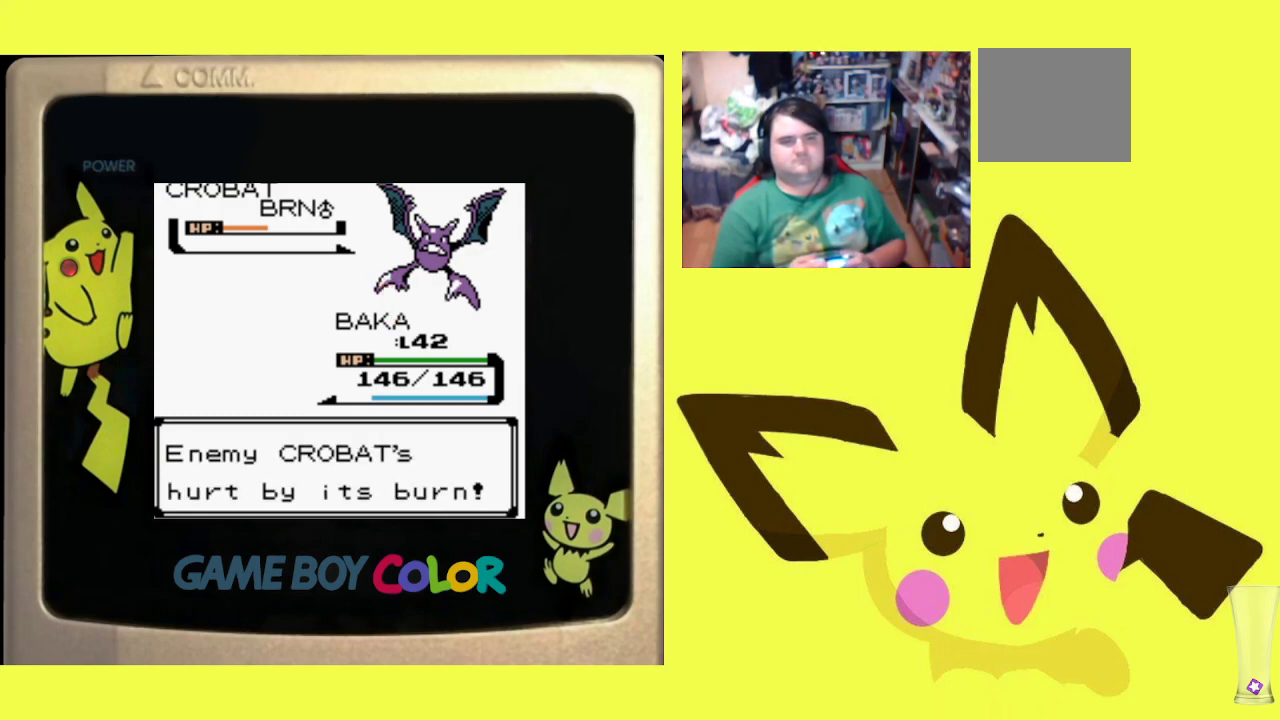
{"buttons": ["CIRCLE"], "events": [[50, "CIRCLE", "down"], [150, "CIRCLE", "up"], [250, "CIRCLE", "down"], [350, "CIRCLE", "up"], [450, "CIRCLE", "down"]]}
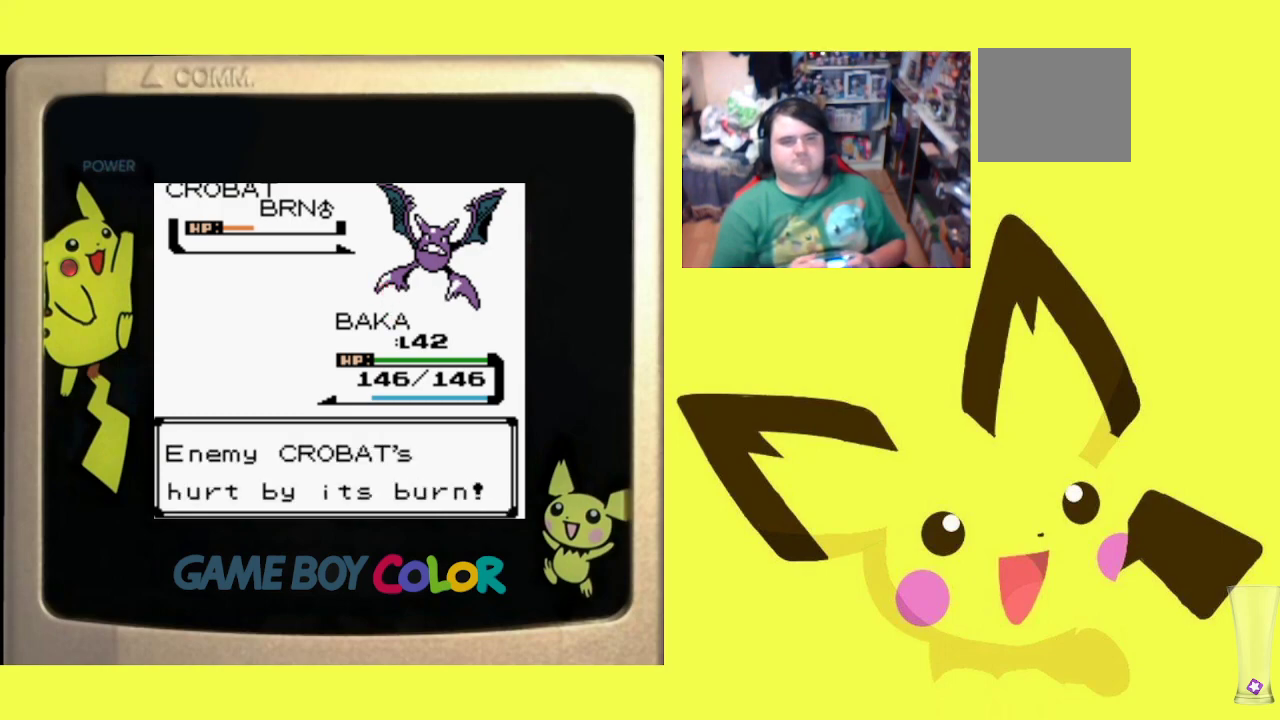
{"buttons": [], "events": [[67, "CIRCLE", "up"], [150, "CIRCLE", "down"], [267, "CIRCLE", "up"], [367, "CIRCLE", "down"], [483, "CIRCLE", "up"]]}
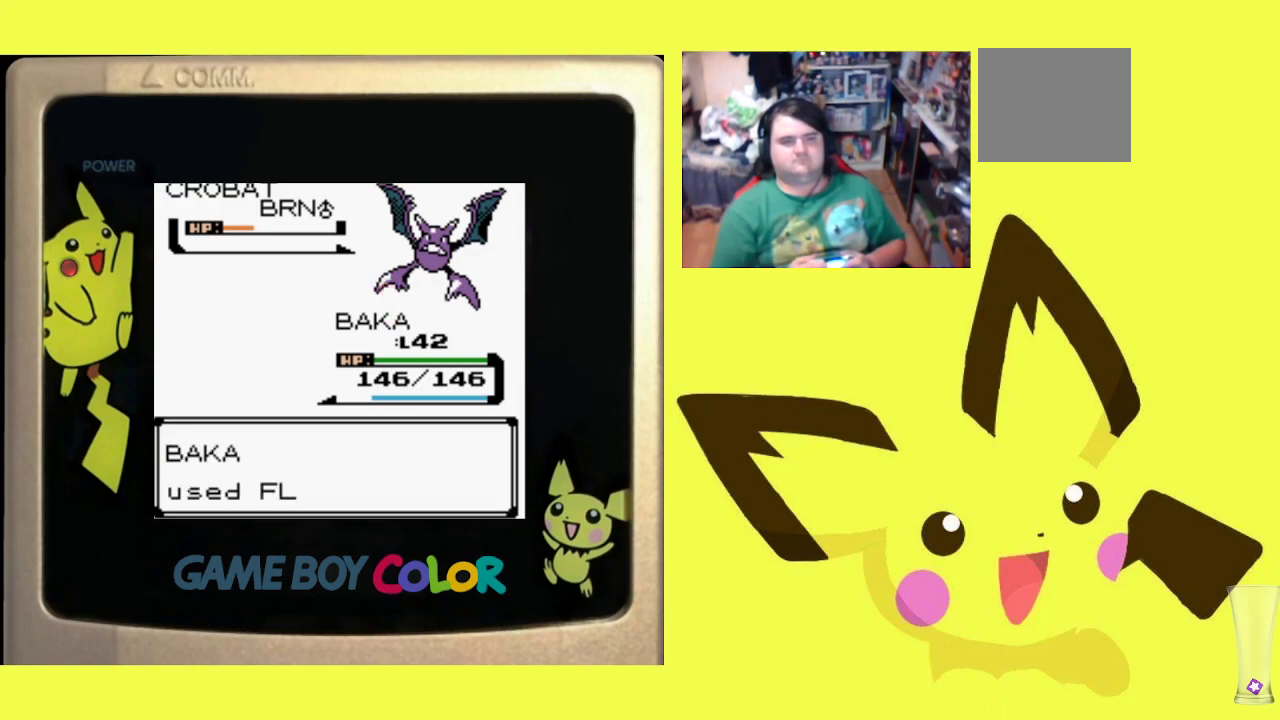
{"buttons": ["CIRCLE"], "events": [[67, "CIRCLE", "down"], [183, "CIRCLE", "up"], [267, "CIRCLE", "down"], [383, "CIRCLE", "up"], [467, "CIRCLE", "down"]]}
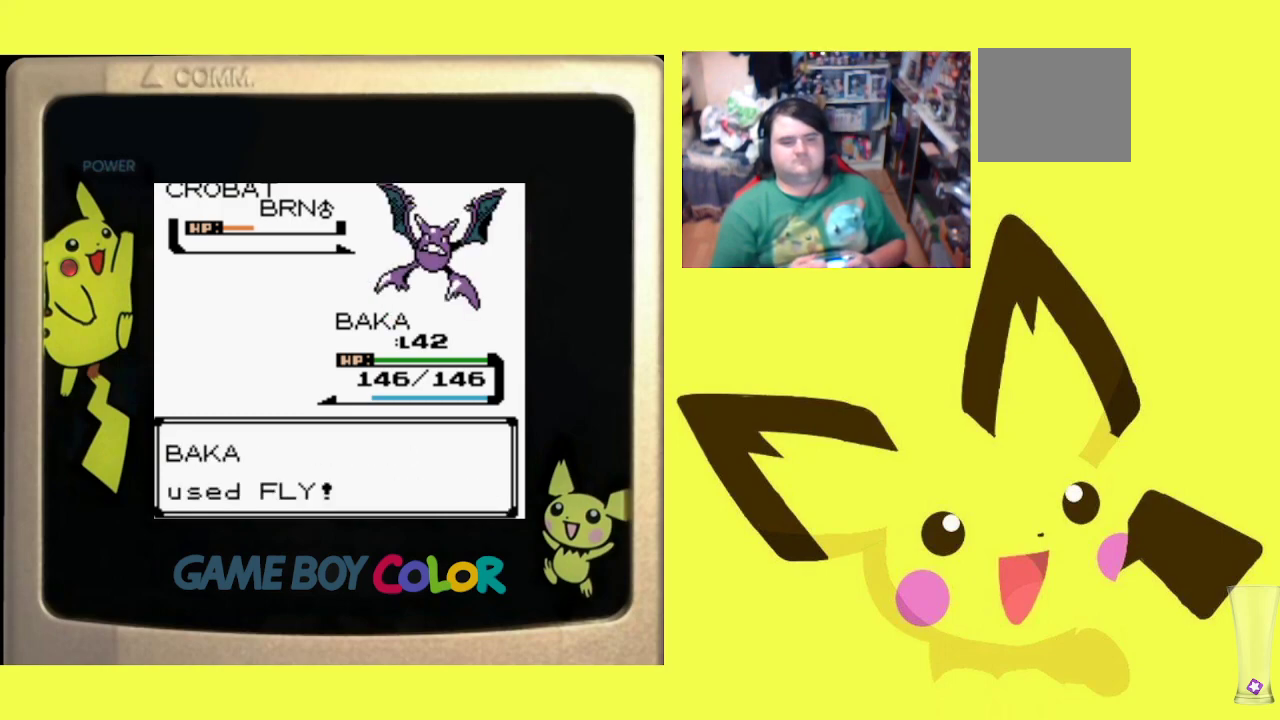
{"buttons": ["CIRCLE"], "events": [[83, "CIRCLE", "up"], [183, "CIRCLE", "down"], [300, "CIRCLE", "up"], [450, "CIRCLE", "down"]]}
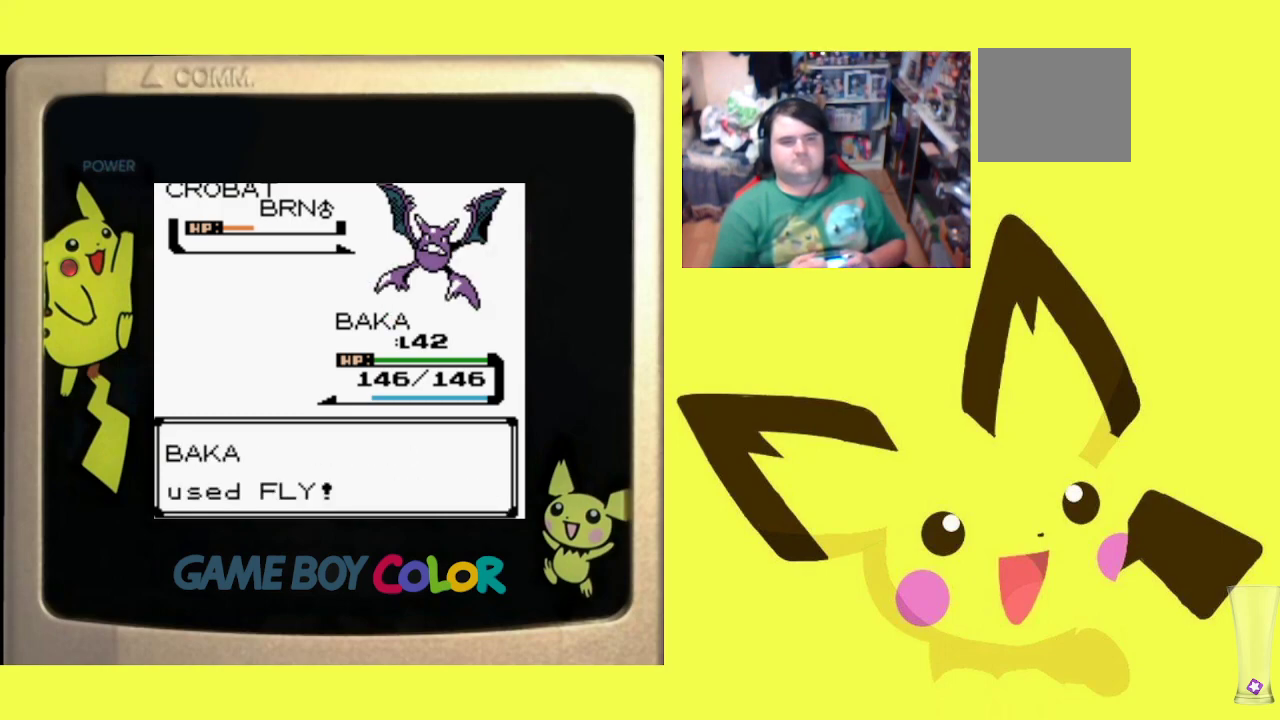
{"buttons": ["CIRCLE"], "events": [[83, "CIRCLE", "up"], [250, "CIRCLE", "down"], [367, "CIRCLE", "up"], [483, "CIRCLE", "down"]]}
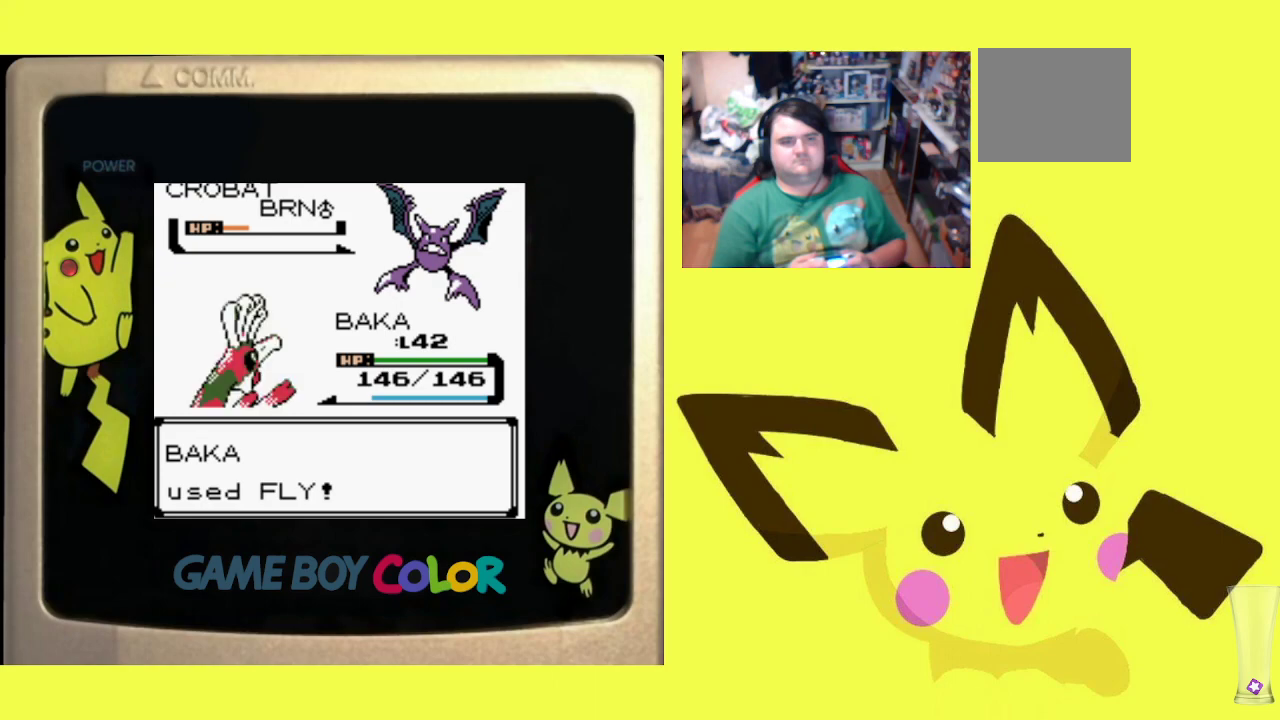
{"buttons": ["CIRCLE"], "events": [[100, "CIRCLE", "up"], [233, "CIRCLE", "down"], [367, "CIRCLE", "up"], [467, "CIRCLE", "down"]]}
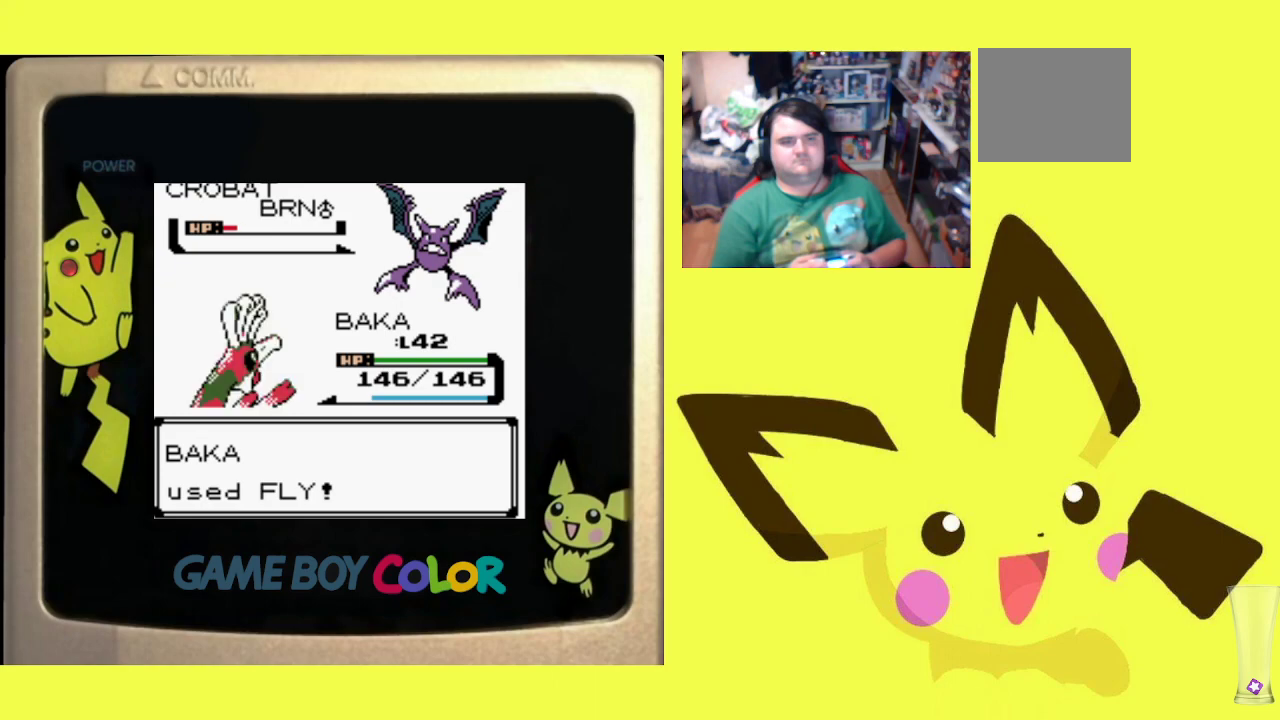
{"buttons": [], "events": [[67, "CIRCLE", "up"], [183, "CIRCLE", "down"], [267, "CIRCLE", "up"], [383, "CIRCLE", "down"], [483, "CIRCLE", "up"]]}
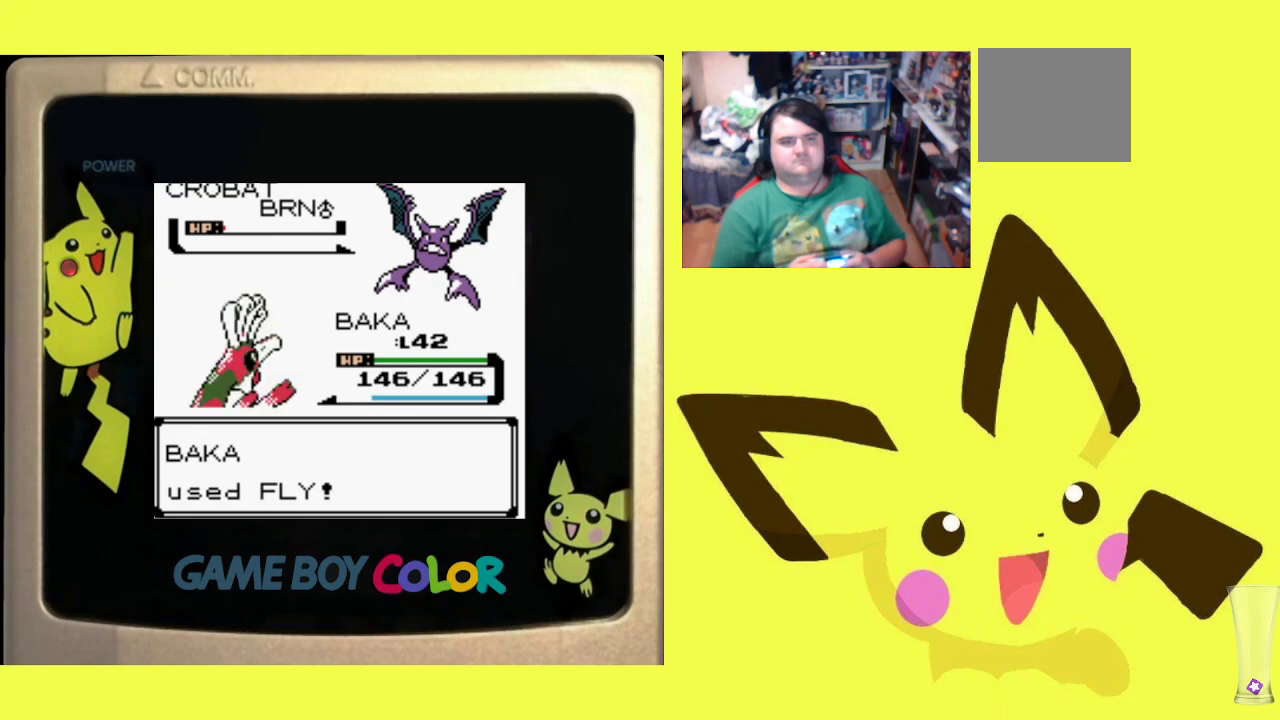
{"buttons": ["CIRCLE"], "events": [[83, "CIRCLE", "down"], [217, "CIRCLE", "up"], [283, "CIRCLE", "down"], [400, "CIRCLE", "up"], [500, "CIRCLE", "down"]]}
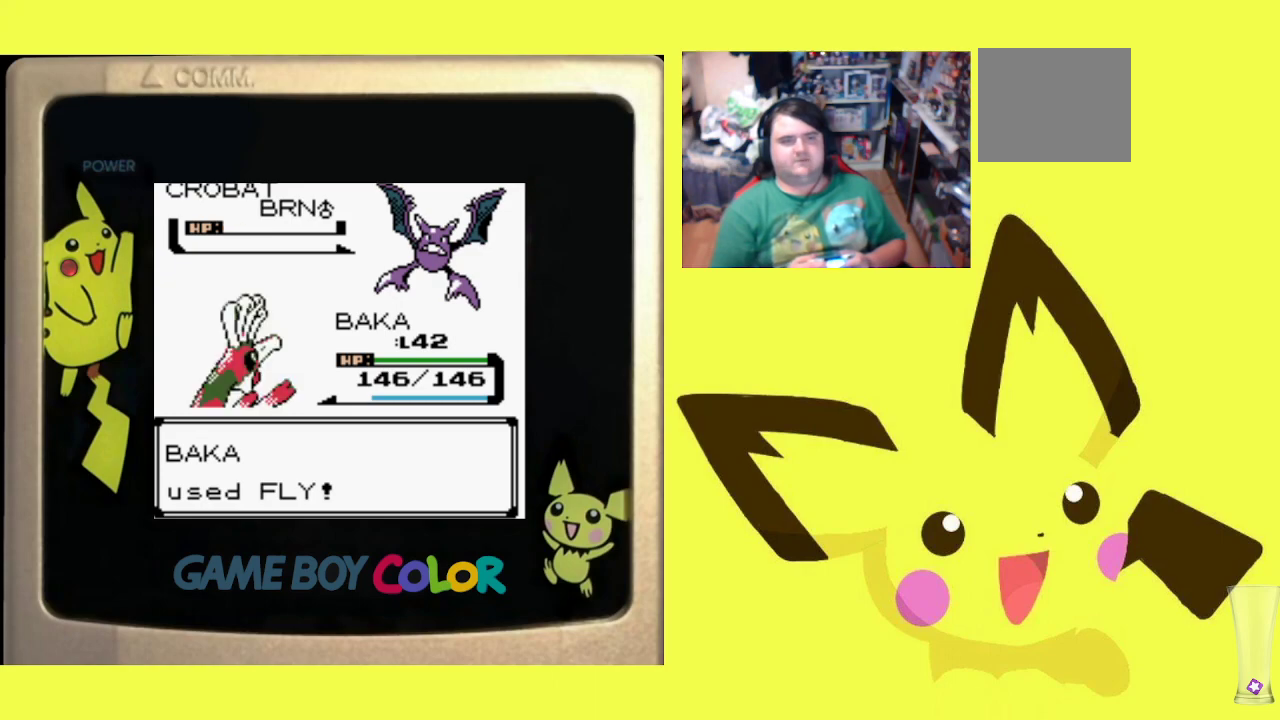
{"buttons": [], "events": [[100, "CIRCLE", "up"], [183, "CIRCLE", "down"], [300, "CIRCLE", "up"], [400, "CIRCLE", "down"], [500, "CIRCLE", "up"]]}
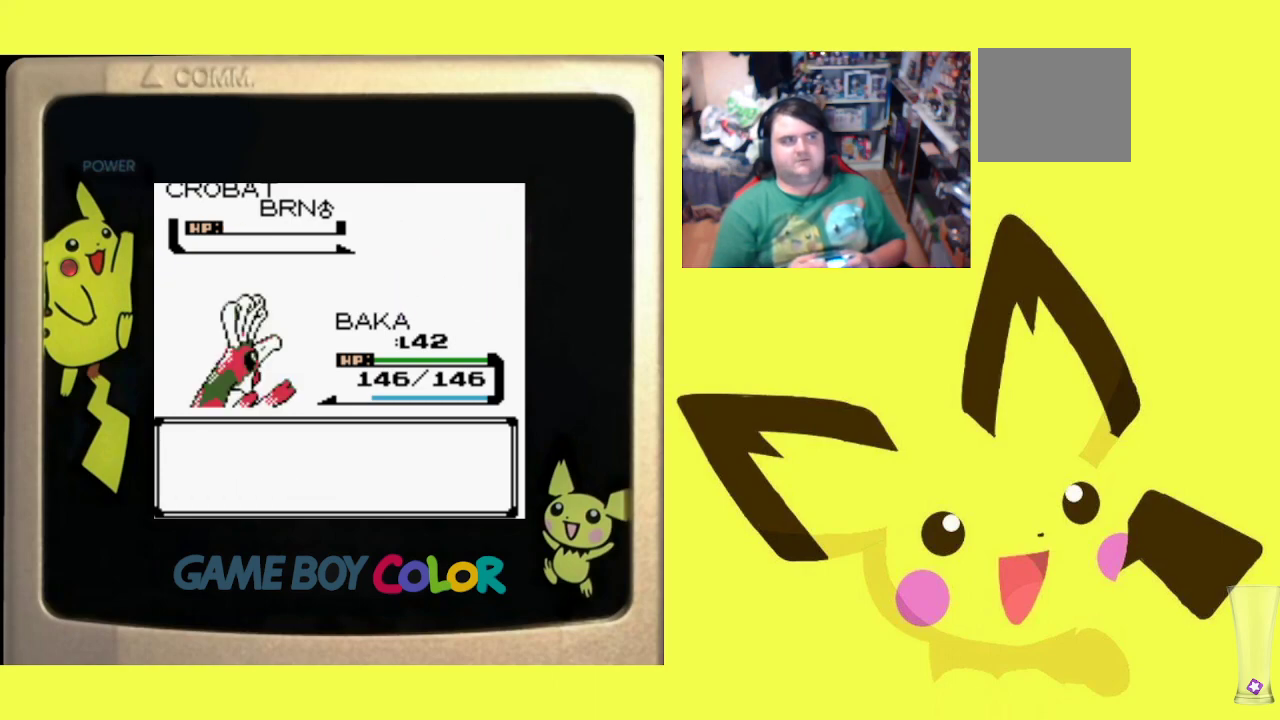
{"buttons": ["CIRCLE"], "events": [[83, "CIRCLE", "down"], [200, "CIRCLE", "up"], [300, "CIRCLE", "down"], [400, "CIRCLE", "up"], [467, "CIRCLE", "down"]]}
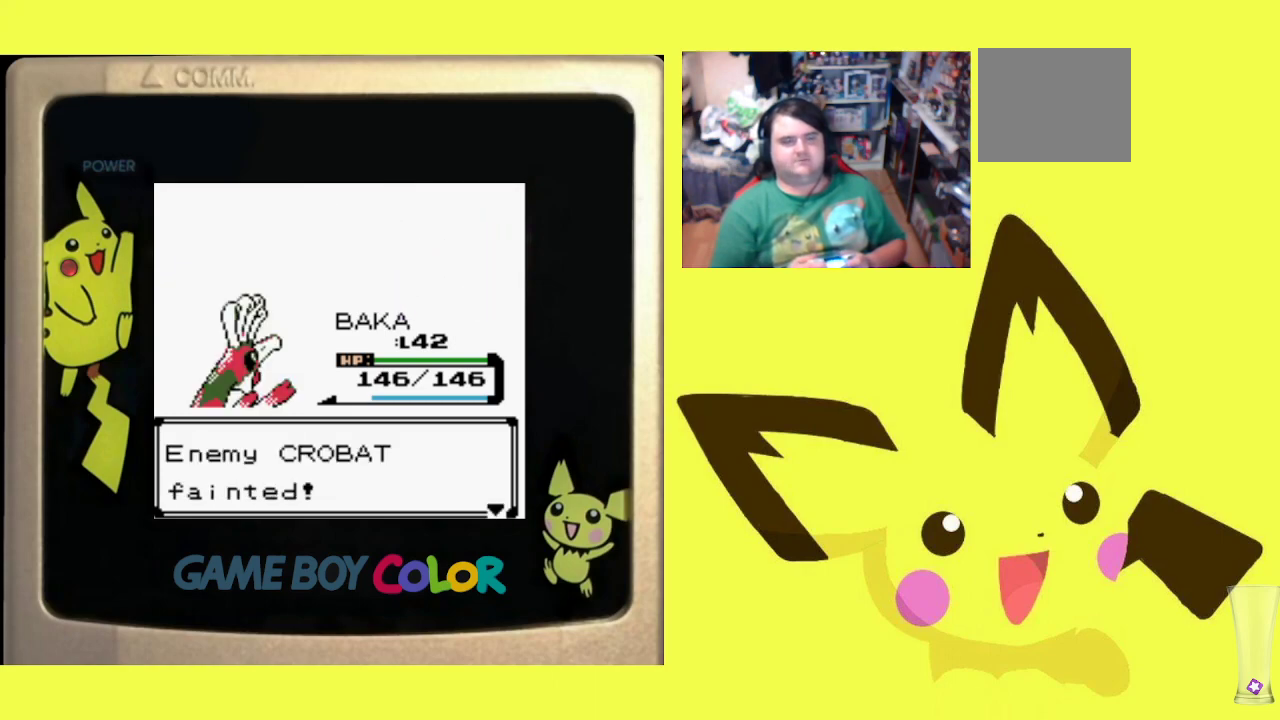
{"buttons": ["CIRCLE"], "events": [[100, "CIRCLE", "up"], [400, "CIRCLE", "down"]]}
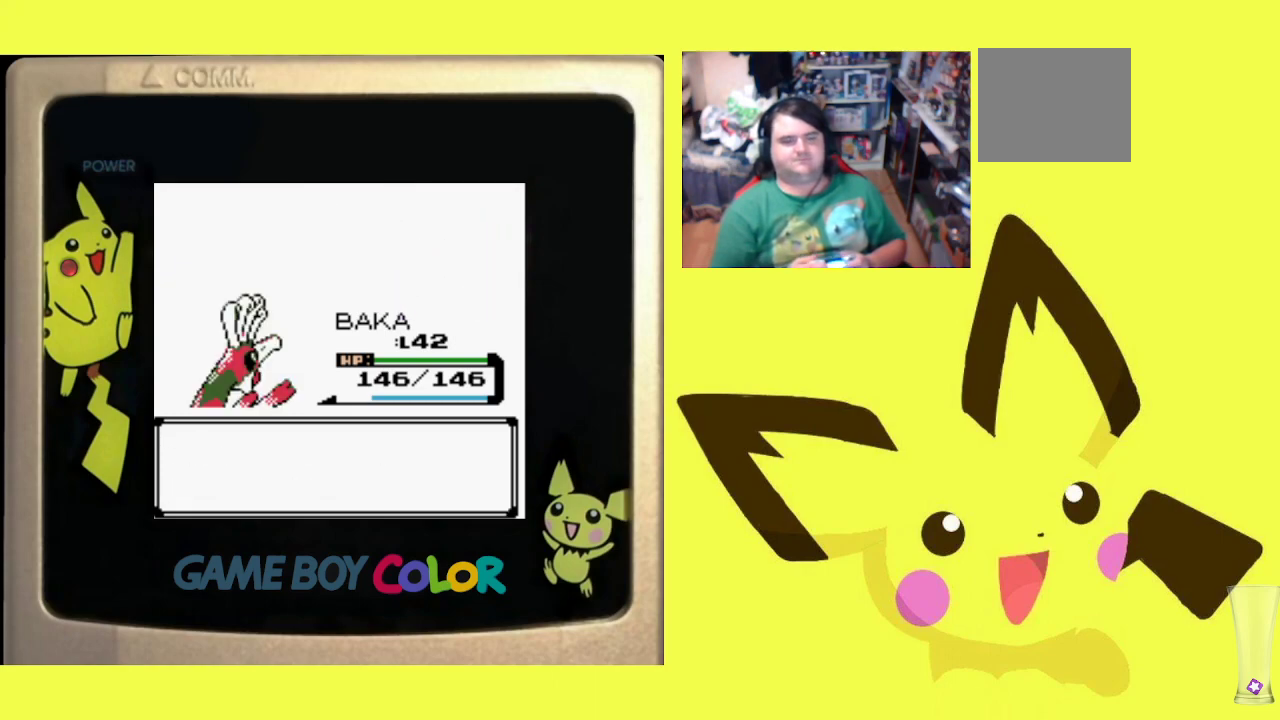
{"buttons": [], "events": [[33, "CIRCLE", "up"]]}
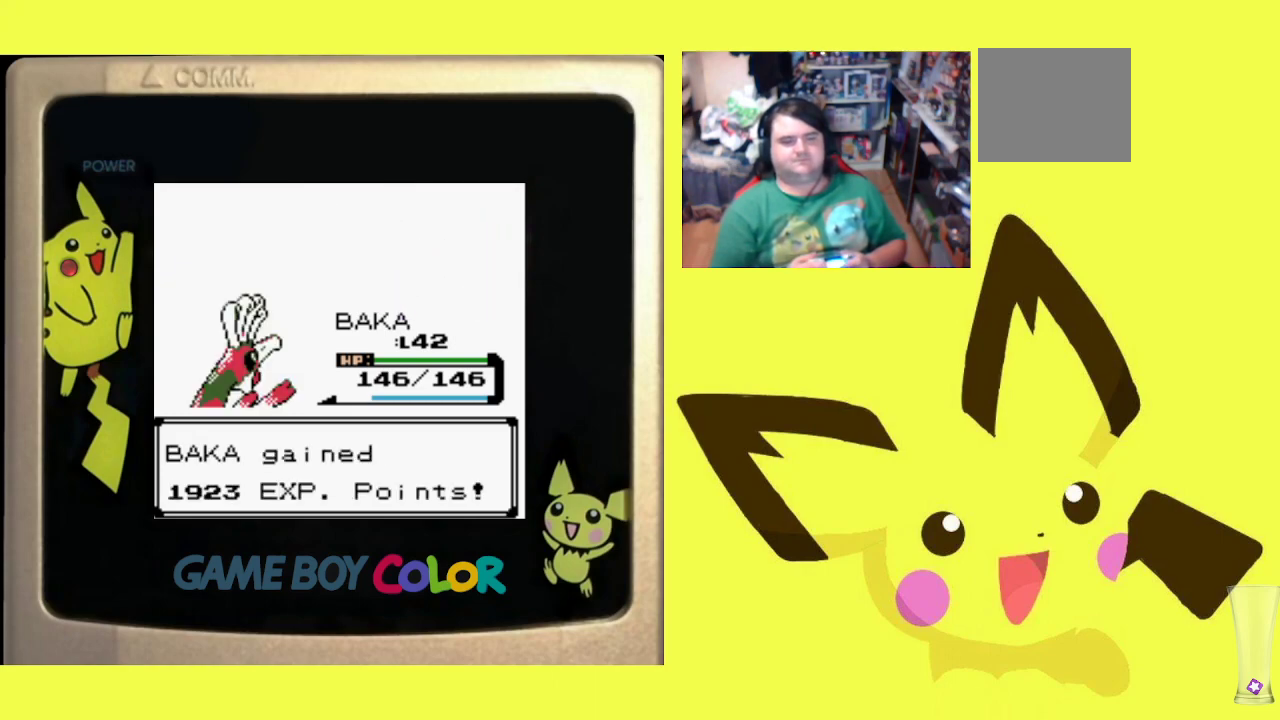
{"buttons": [], "events": [[67, "CIRCLE", "down"], [200, "CIRCLE", "up"]]}
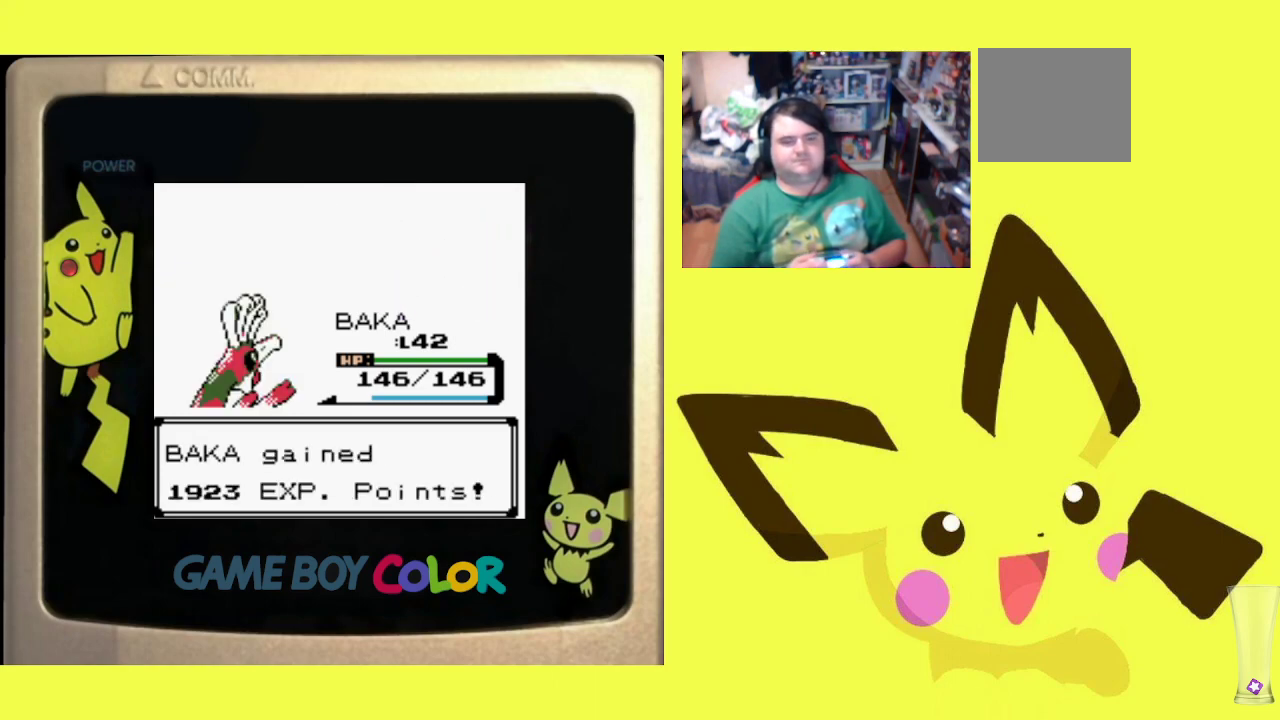
{"buttons": [], "events": []}
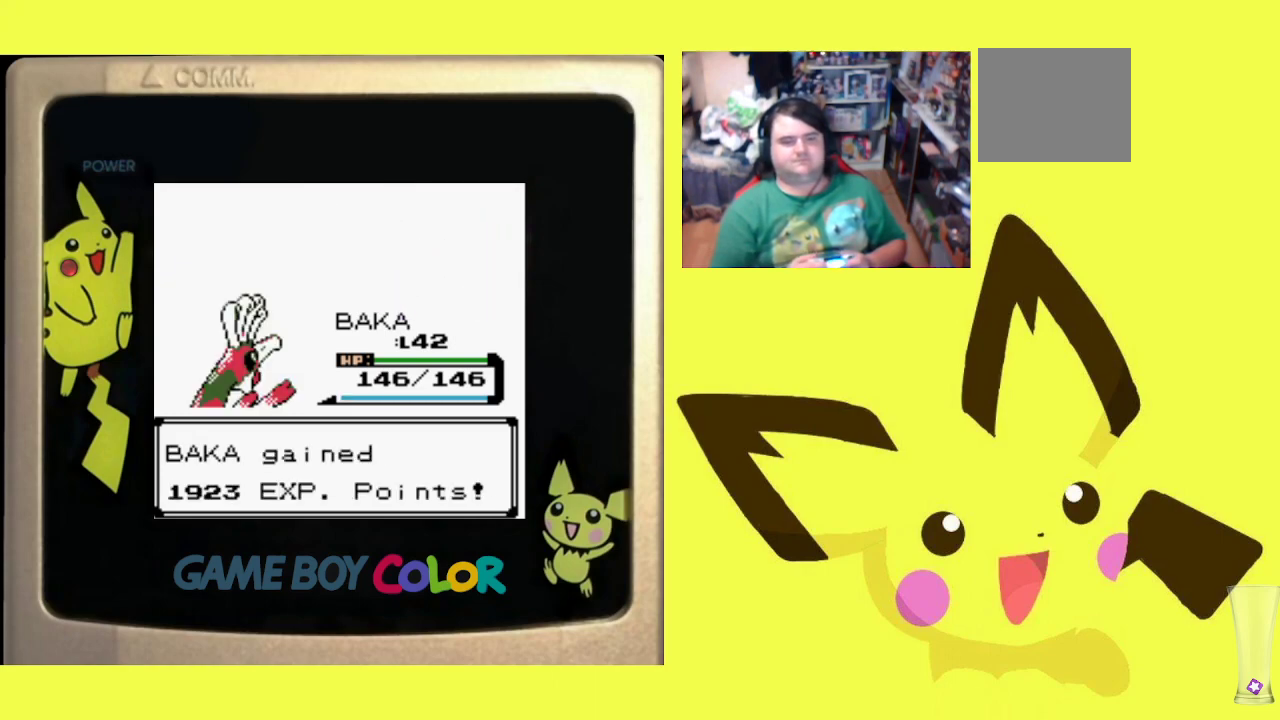
{"buttons": [], "events": [[150, "CIRCLE", "down"], [267, "CIRCLE", "up"], [350, "CIRCLE", "down"], [467, "CIRCLE", "up"]]}
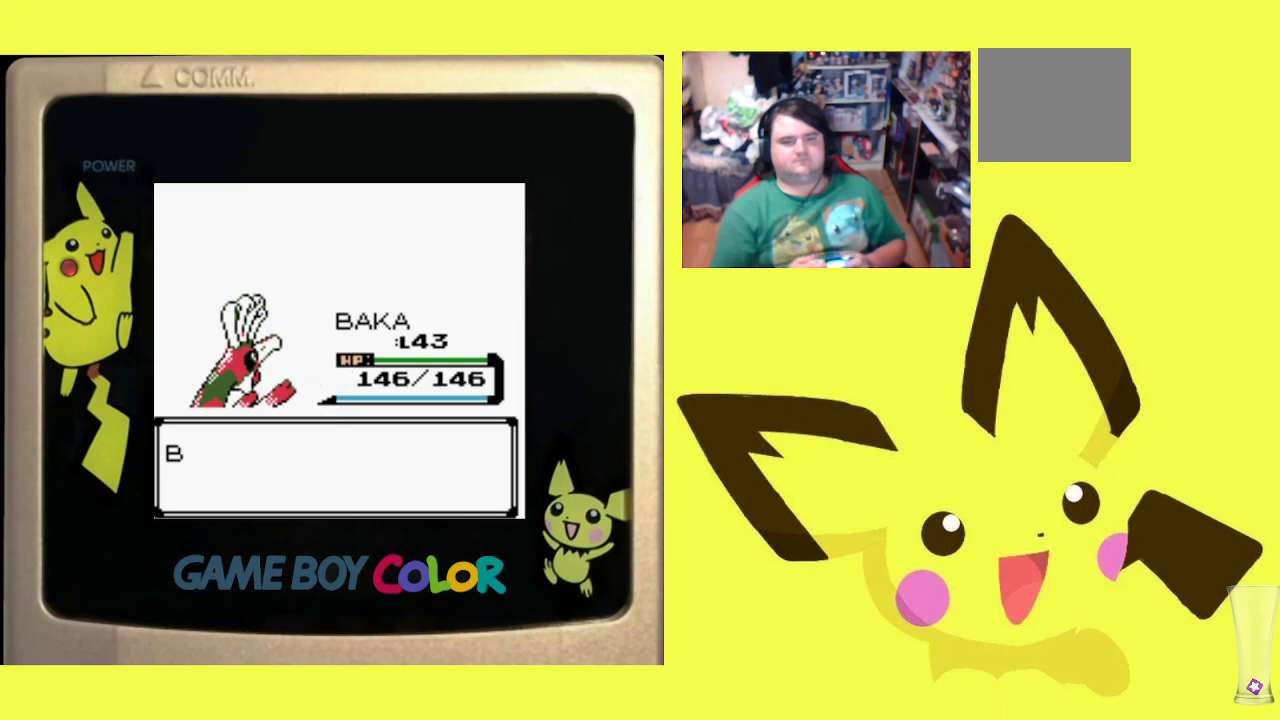
{"buttons": ["CIRCLE"], "events": [[50, "CIRCLE", "down"], [150, "CIRCLE", "up"], [250, "CIRCLE", "down"], [350, "CIRCLE", "up"], [433, "CIRCLE", "down"]]}
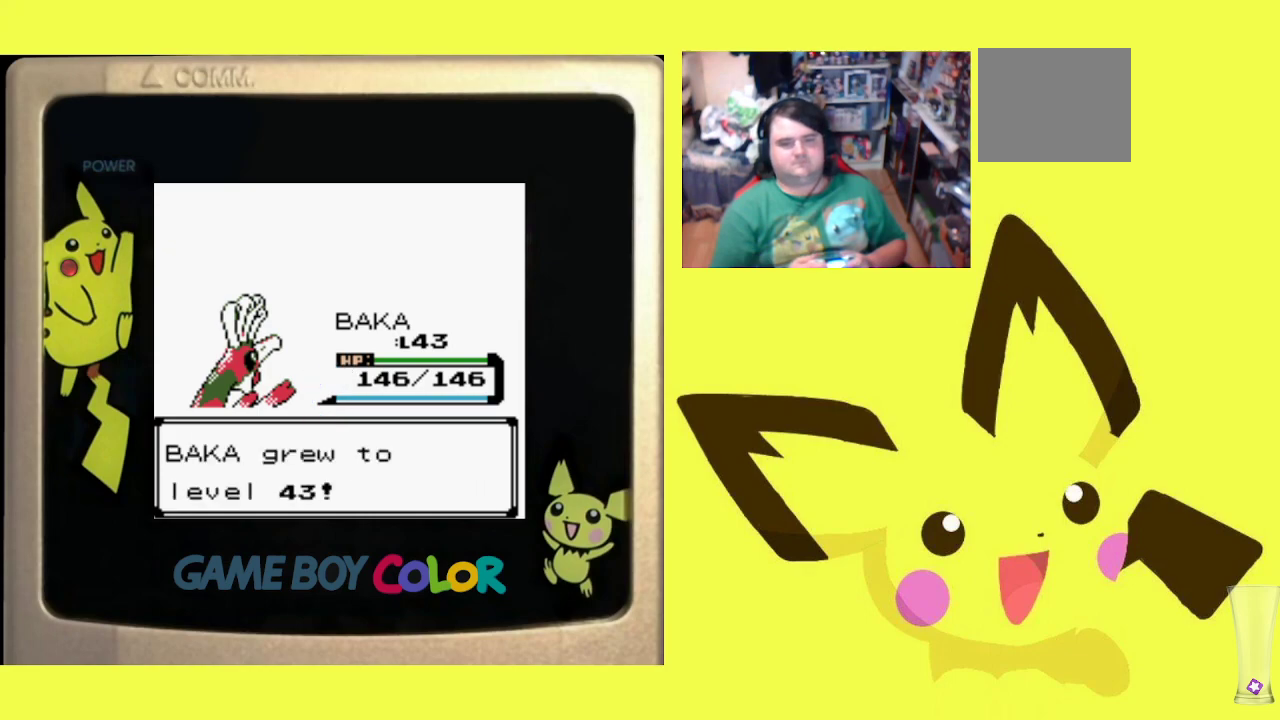
{"buttons": [], "events": [[50, "CIRCLE", "up"], [133, "CIRCLE", "down"], [267, "CIRCLE", "up"], [367, "CIRCLE", "down"], [500, "CIRCLE", "up"]]}
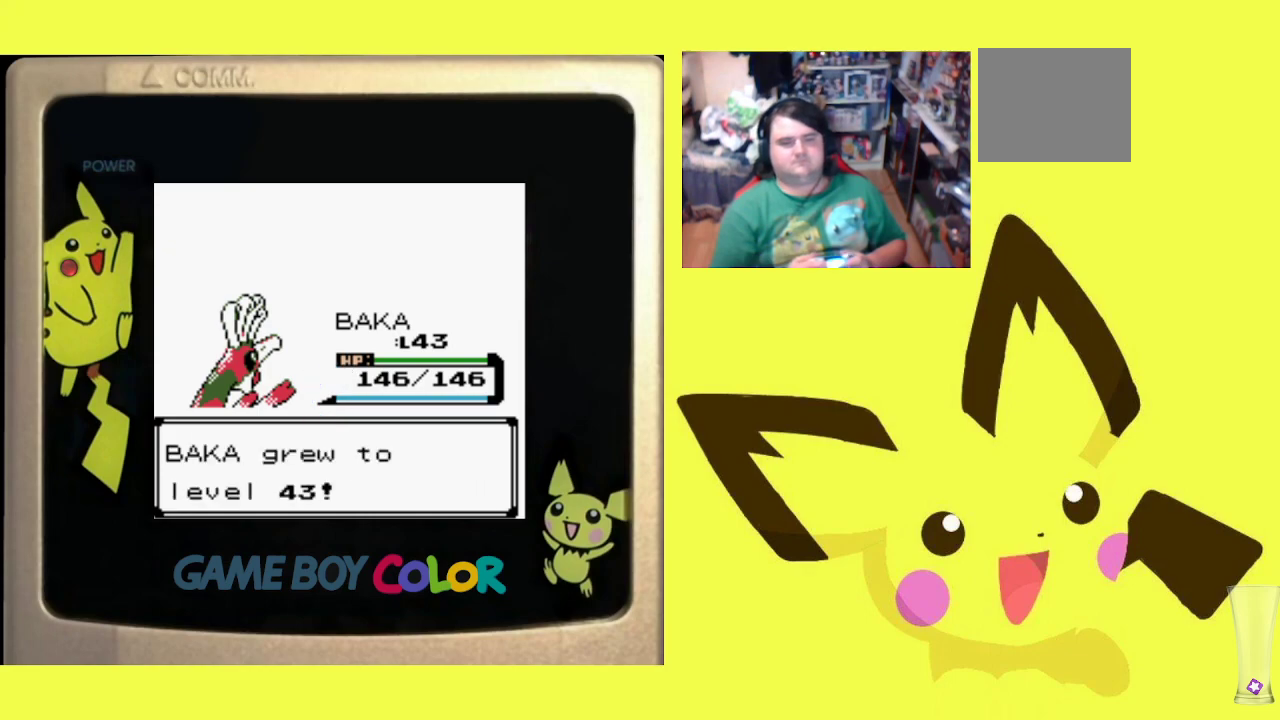
{"buttons": [], "events": [[133, "CIRCLE", "down"], [300, "CIRCLE", "up"]]}
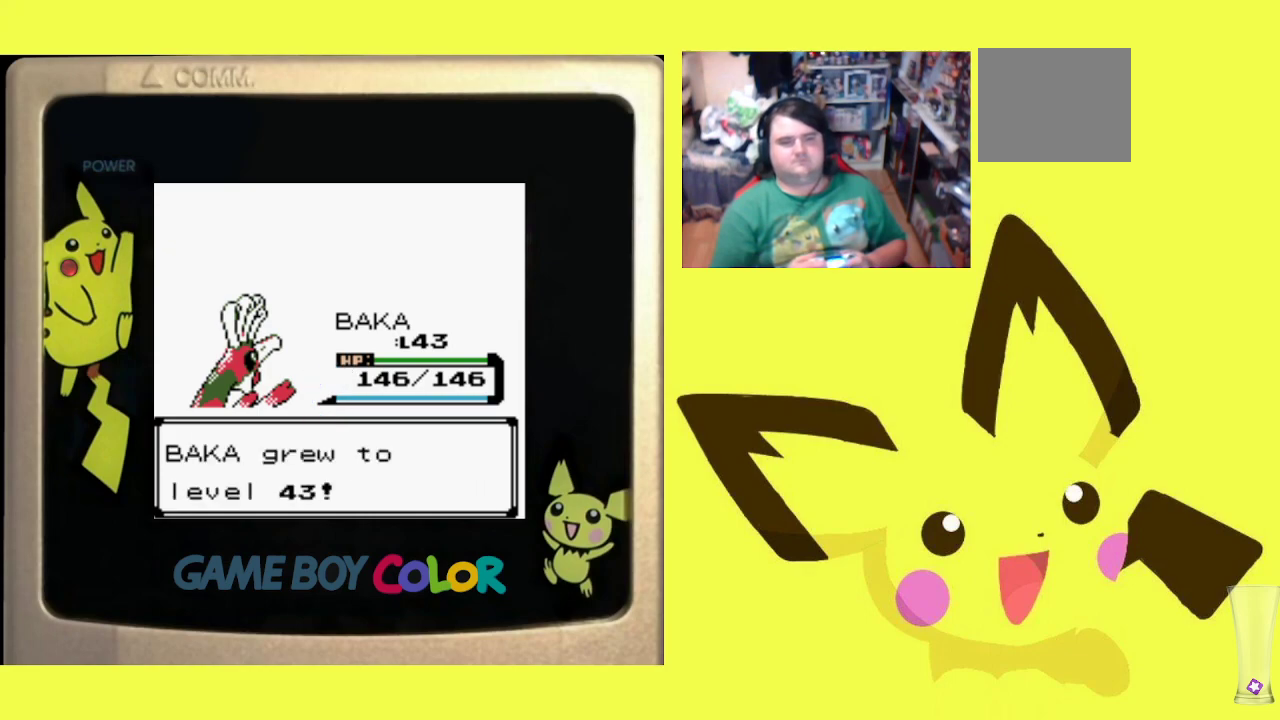
{"buttons": [], "events": []}
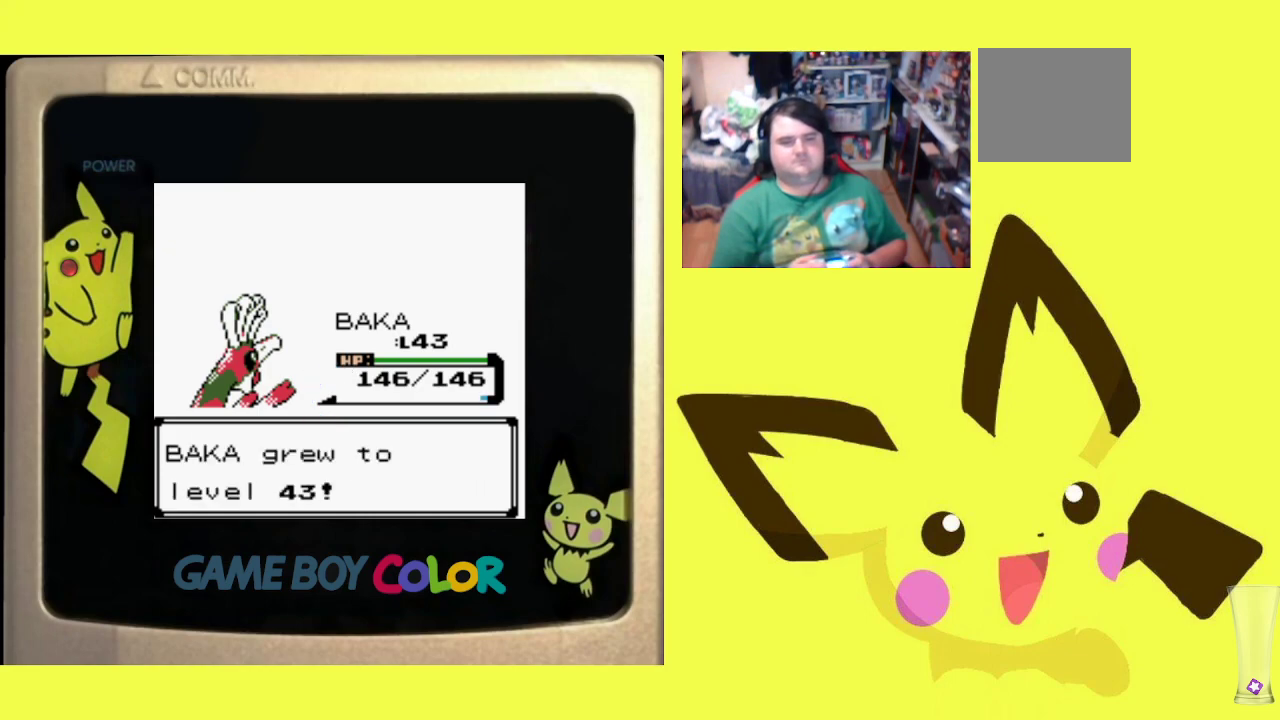
{"buttons": [], "events": []}
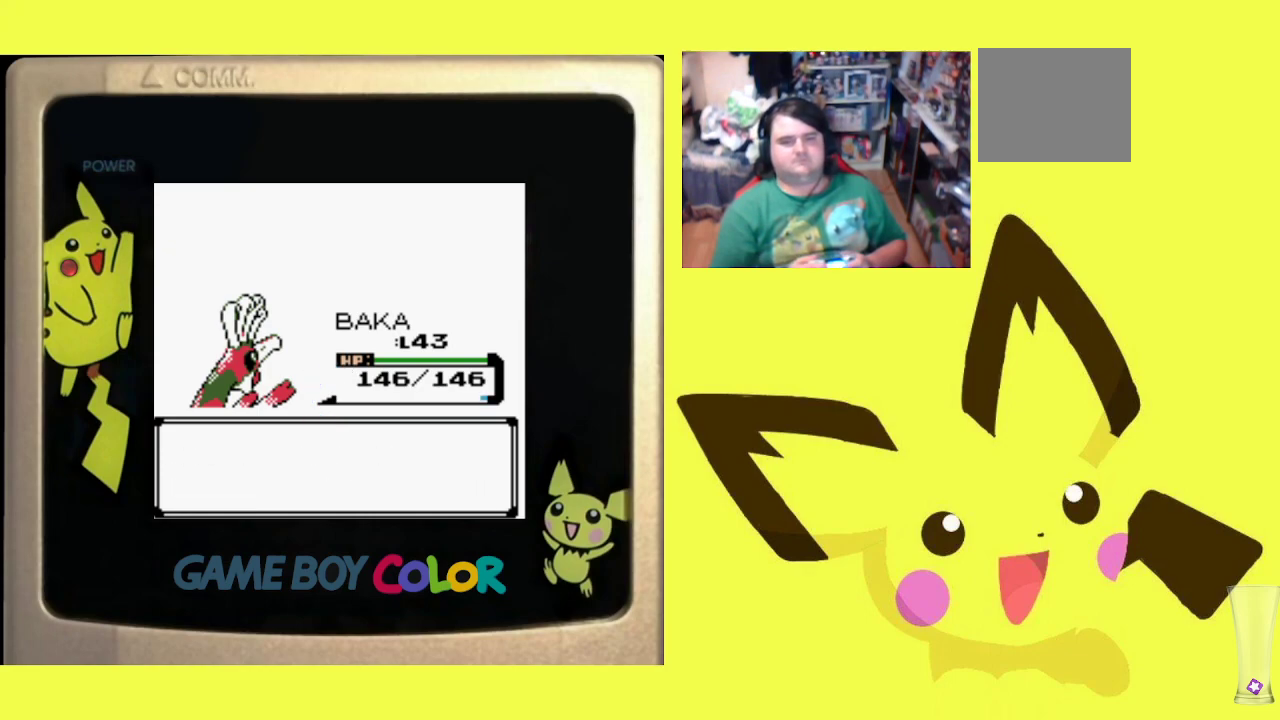
{"buttons": [], "events": []}
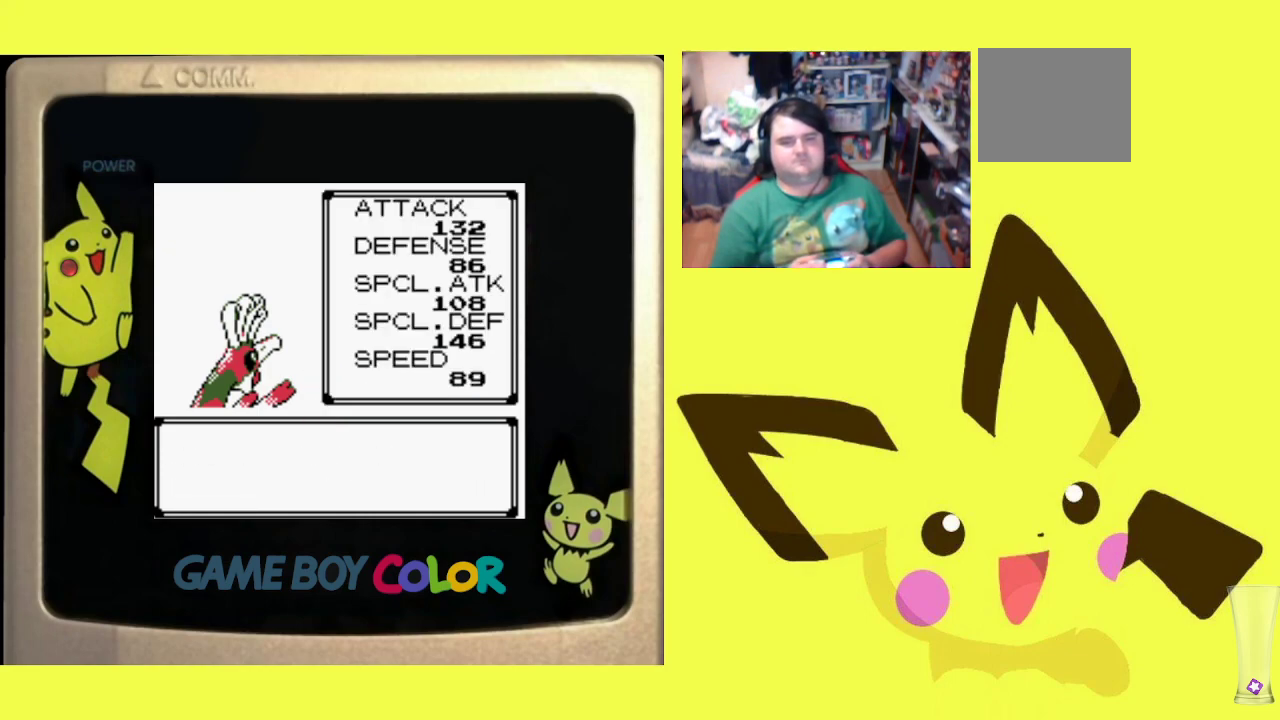
{"buttons": [], "events": [[367, "CIRCLE", "down"], [500, "CIRCLE", "up"]]}
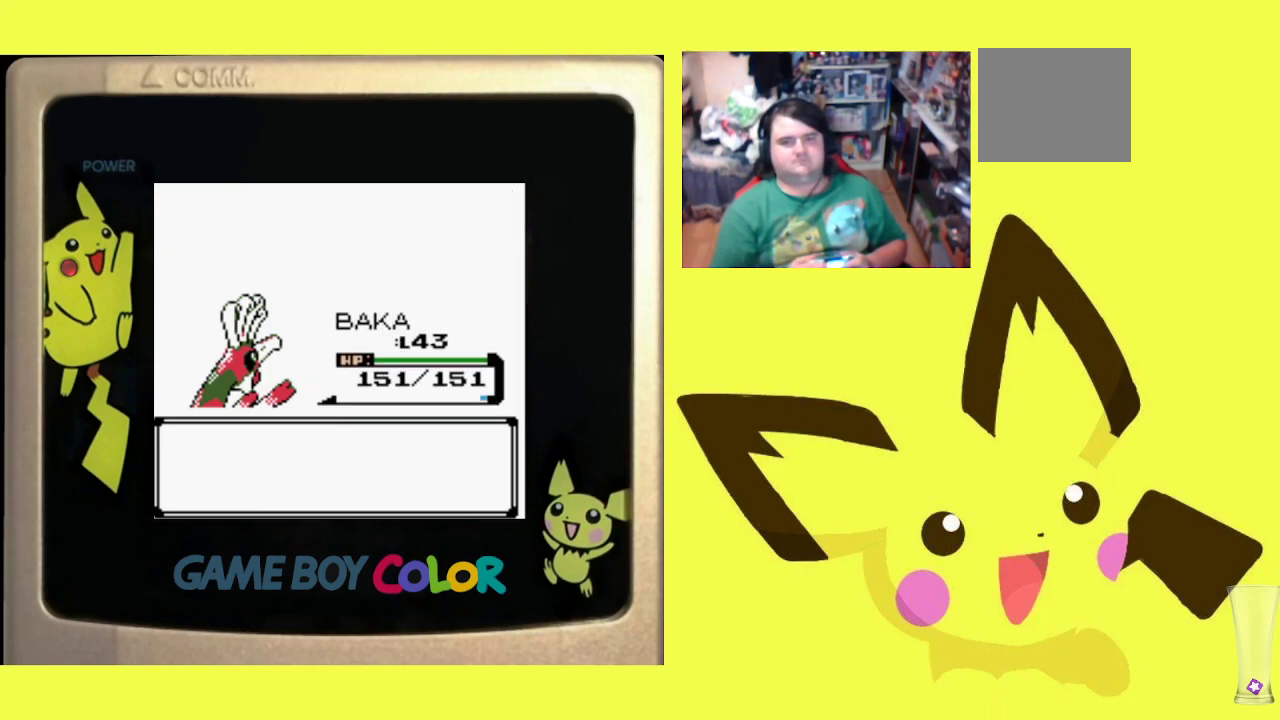
{"buttons": [], "events": []}
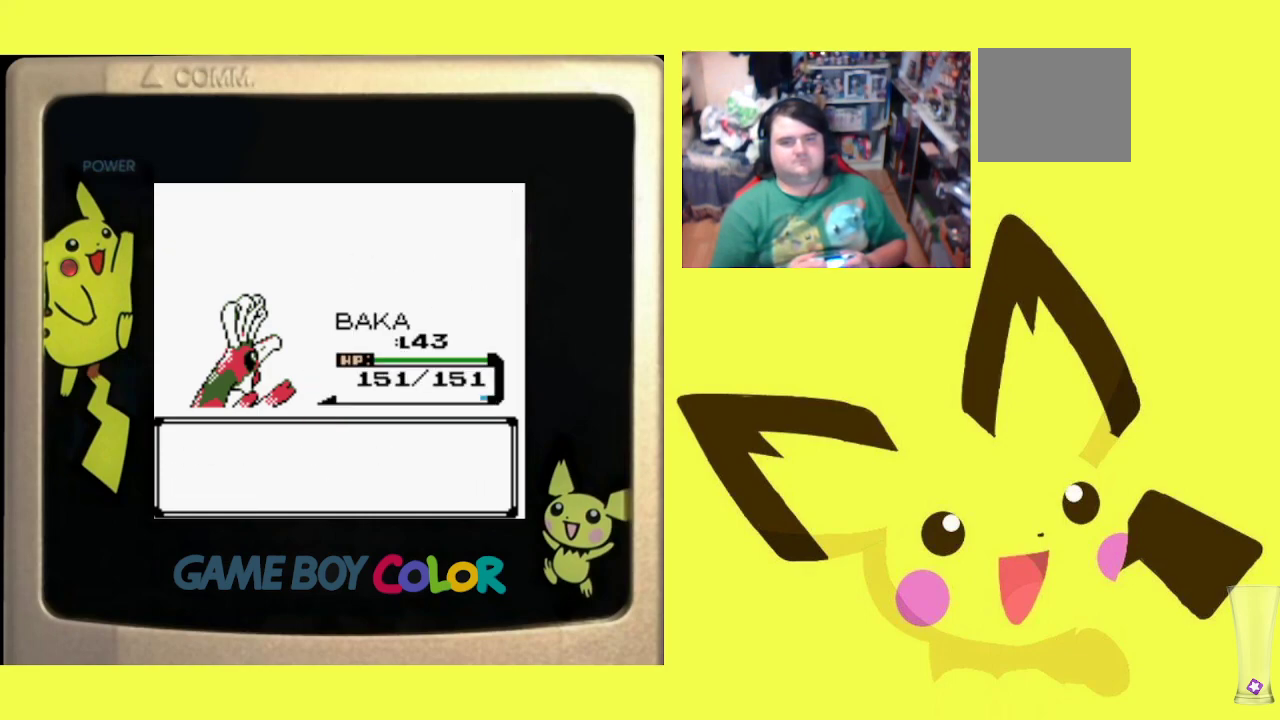
{"buttons": [], "events": []}
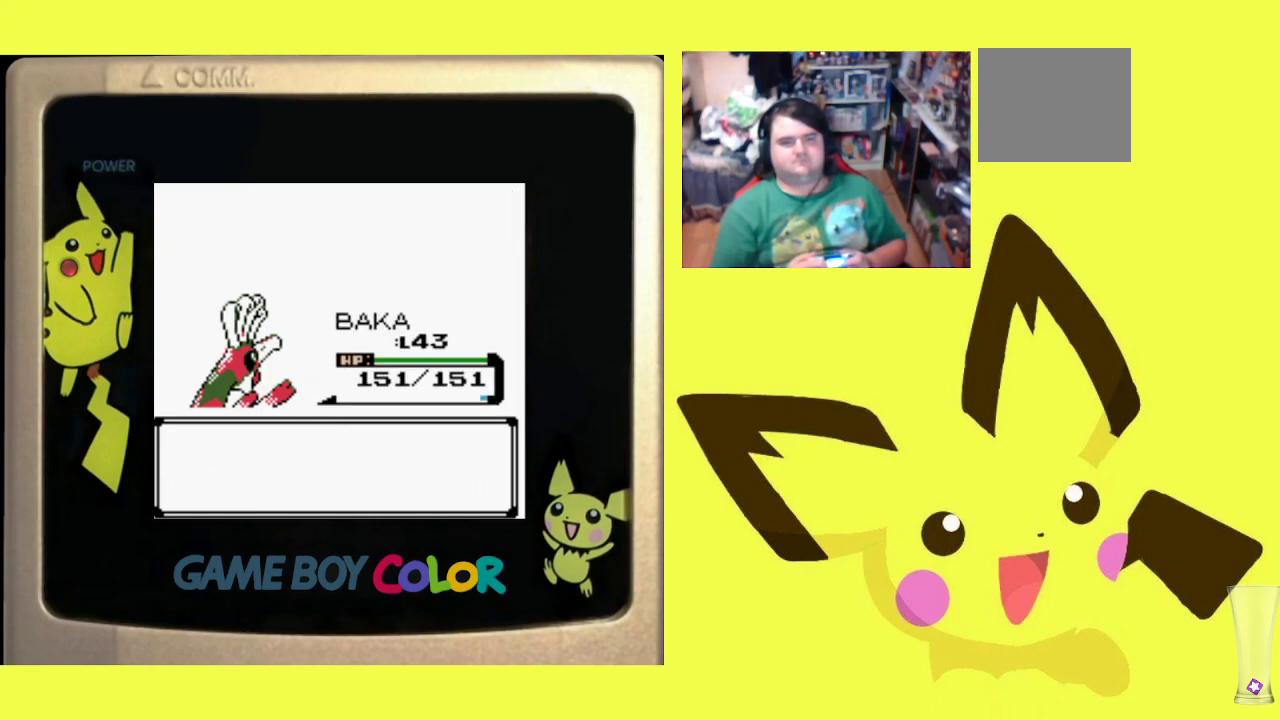
{"buttons": [], "events": []}
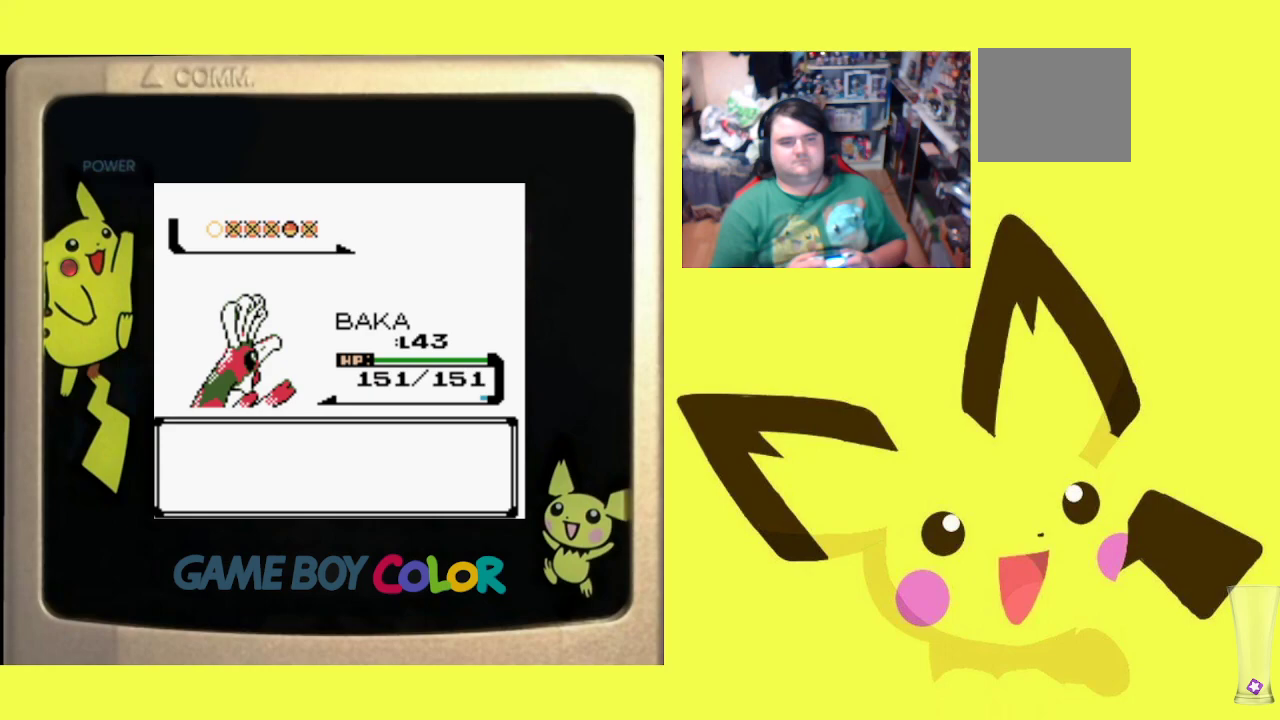
{"buttons": [], "events": []}
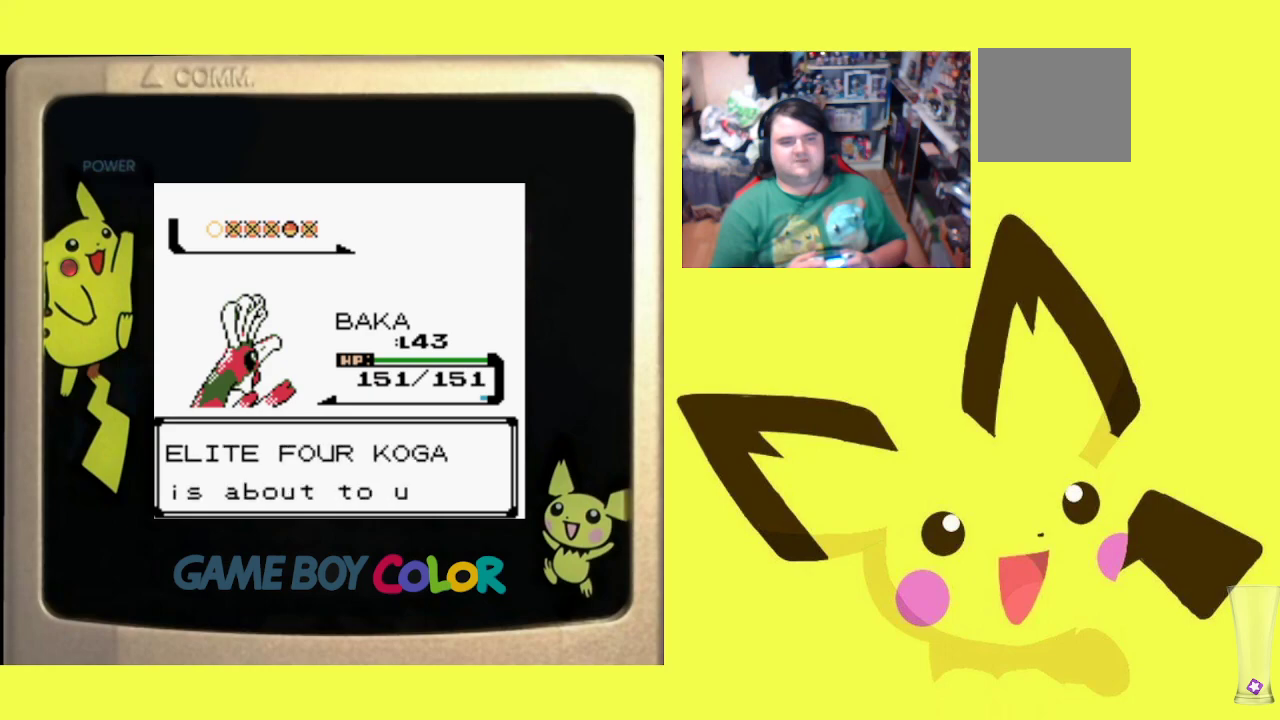
{"buttons": [], "events": [[33, "CIRCLE", "down"], [183, "CIRCLE", "up"]]}